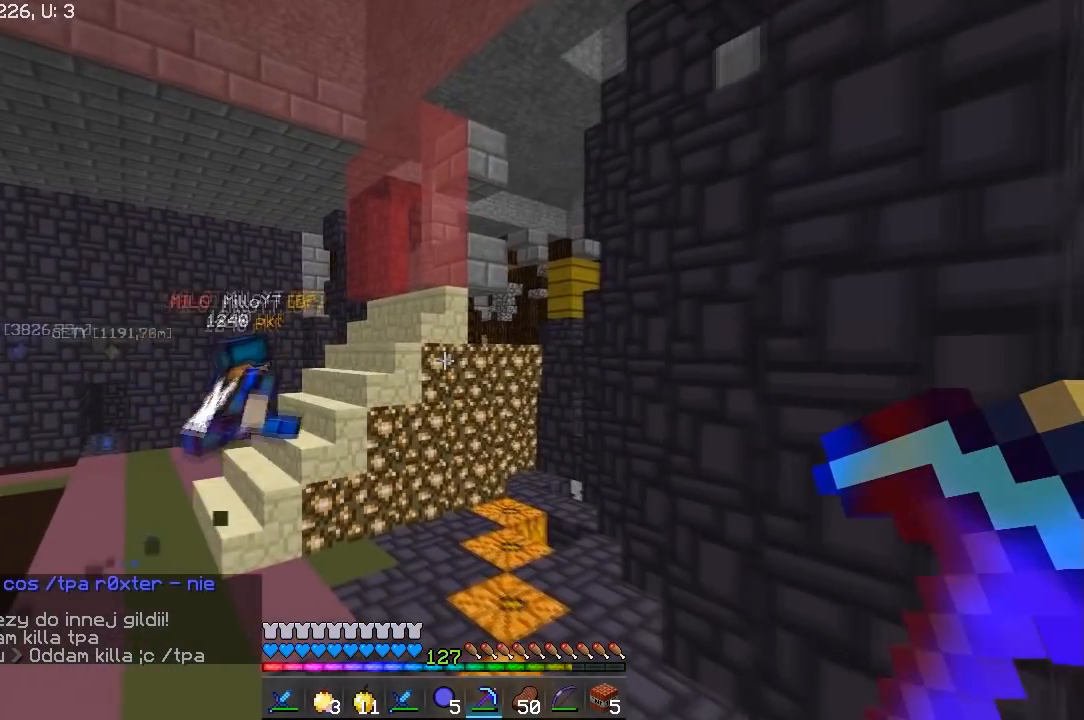
Gameplay with keyboard and mouse; each line is a JSON object with the keys and mouse buttons held at the frame after it. "events" lists presses ("down") and releases ("up") of "a", "d", "s", "w", "mouse_left" and "mouse_right" between this image and that frame as [ms after this image, input, new state], when the widget could be followed in between. "mouse_left", "mouse_right" = the "left", "right" buttons of the "mouse" list. No other keys are recorded. Fast repeated clicks can show as one long hold. Mouse movement is not recorded.
{"keys": ["a", "w"], "mouse": [], "events": []}
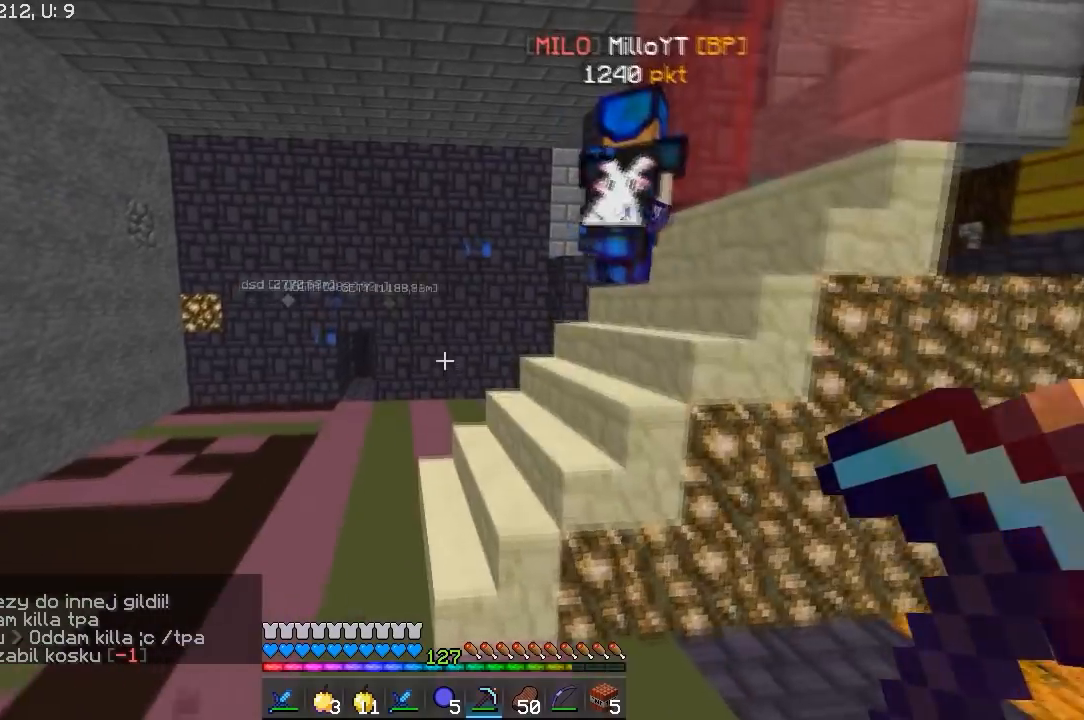
{"keys": ["w"], "mouse": [], "events": [[333, "a", "up"]]}
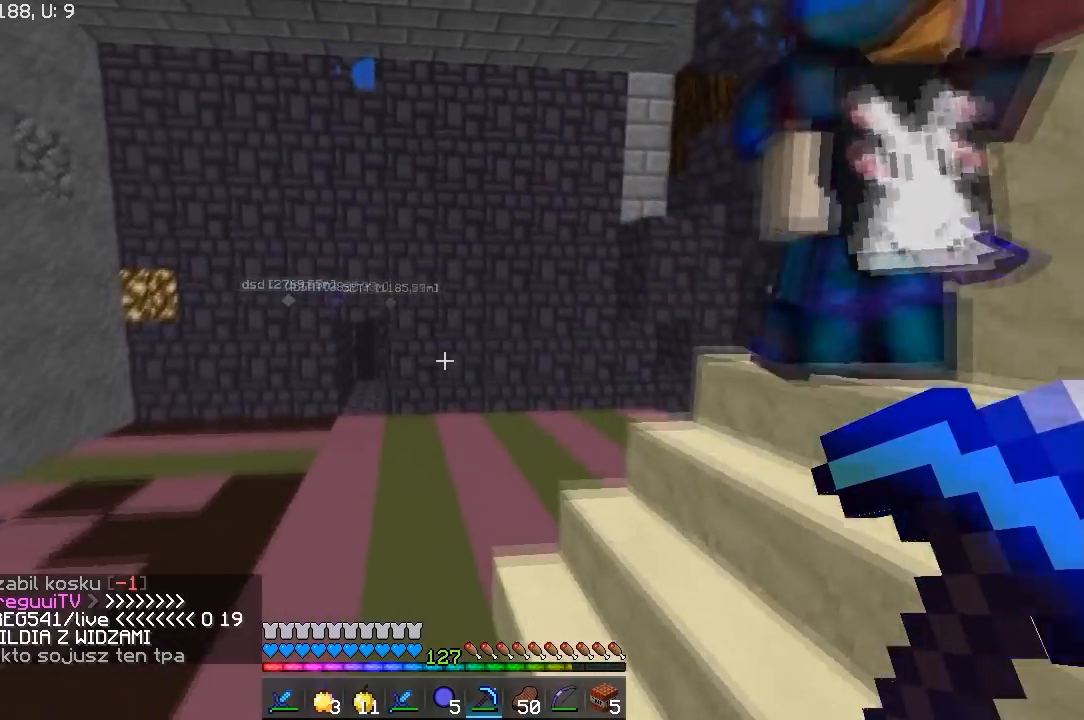
{"keys": ["w"], "mouse": [], "events": [[17, "a", "down"], [433, "a", "up"]]}
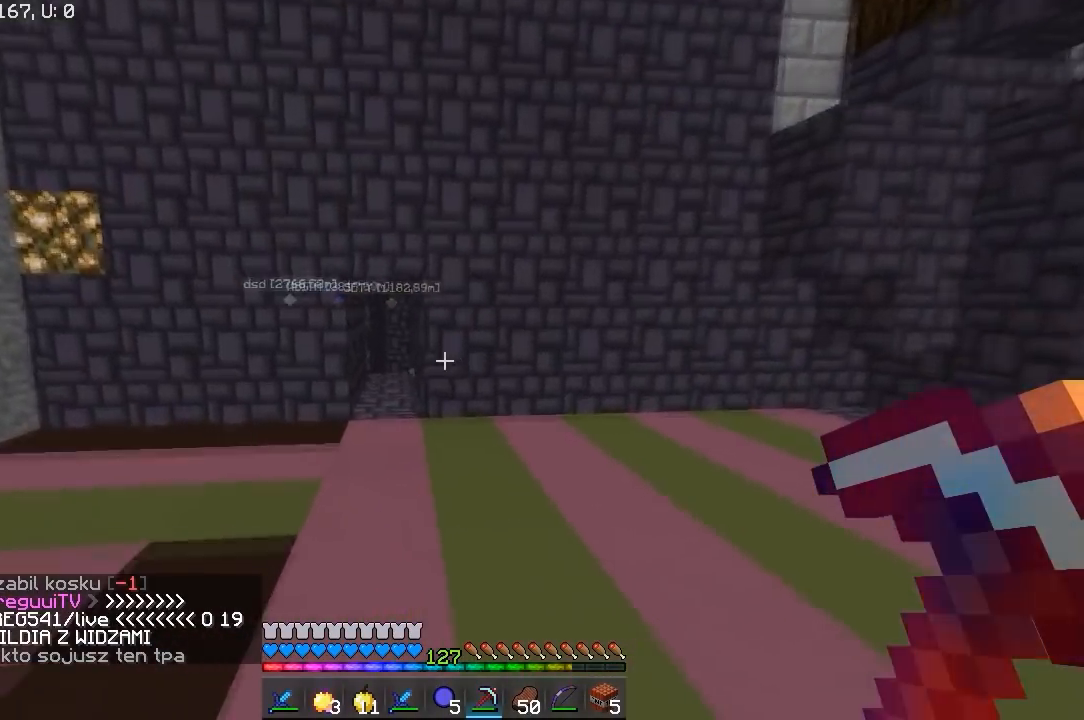
{"keys": ["w"], "mouse": [], "events": [[217, "a", "down"], [450, "a", "up"]]}
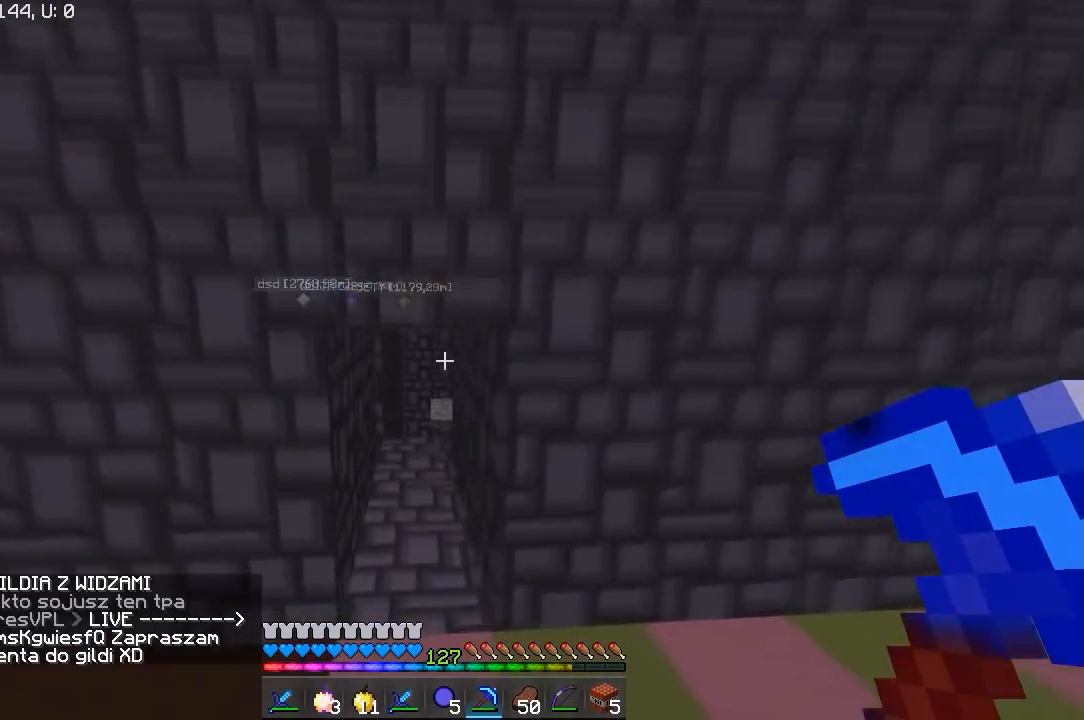
{"keys": ["w"], "mouse": [], "events": []}
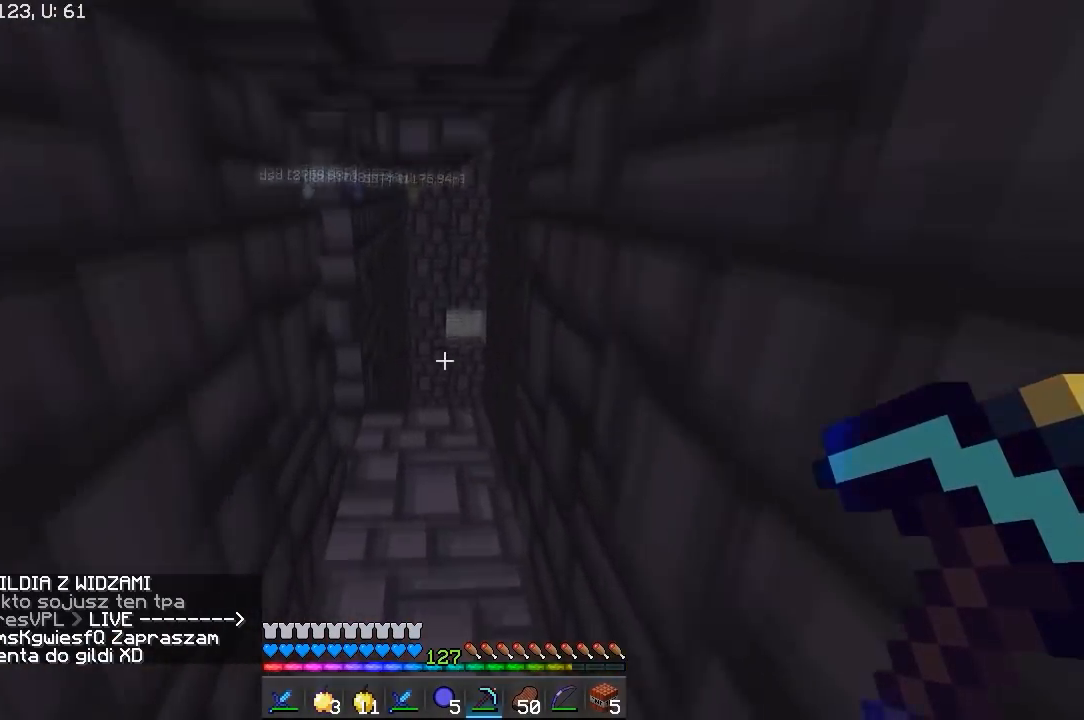
{"keys": ["w"], "mouse": [], "events": []}
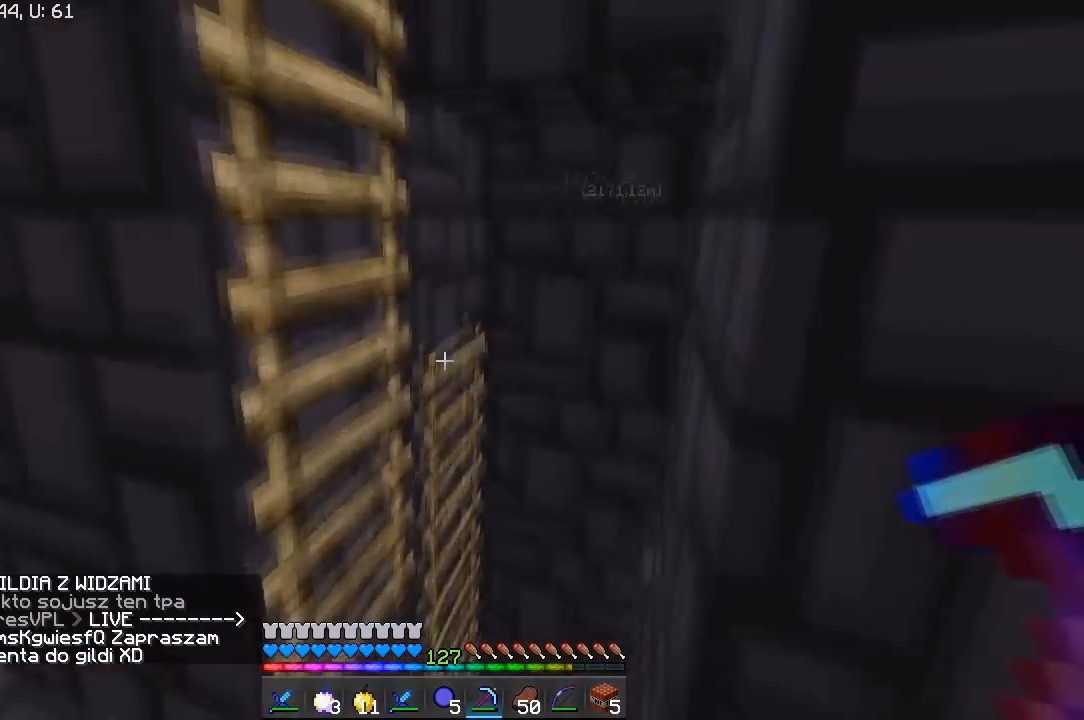
{"keys": ["d", "w"], "mouse": [], "events": [[17, "a", "down"], [400, "a", "up"], [417, "d", "down"]]}
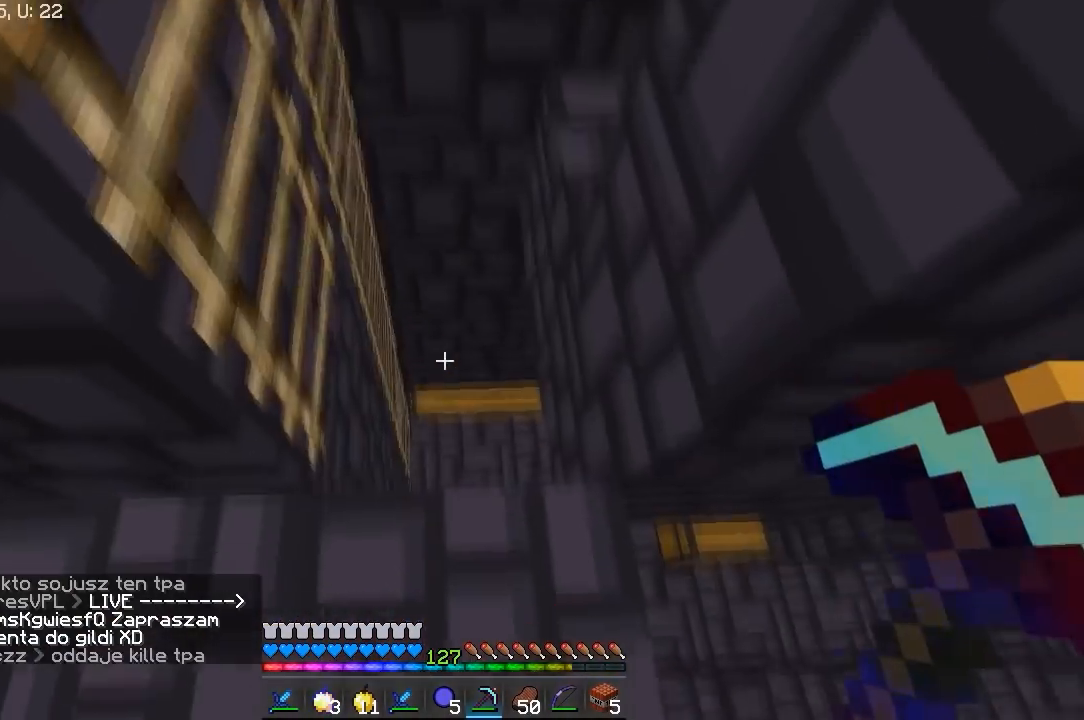
{"keys": ["a", "w"], "mouse": [], "events": [[100, "w", "up"], [167, "w", "down"], [283, "d", "up"], [417, "a", "down"]]}
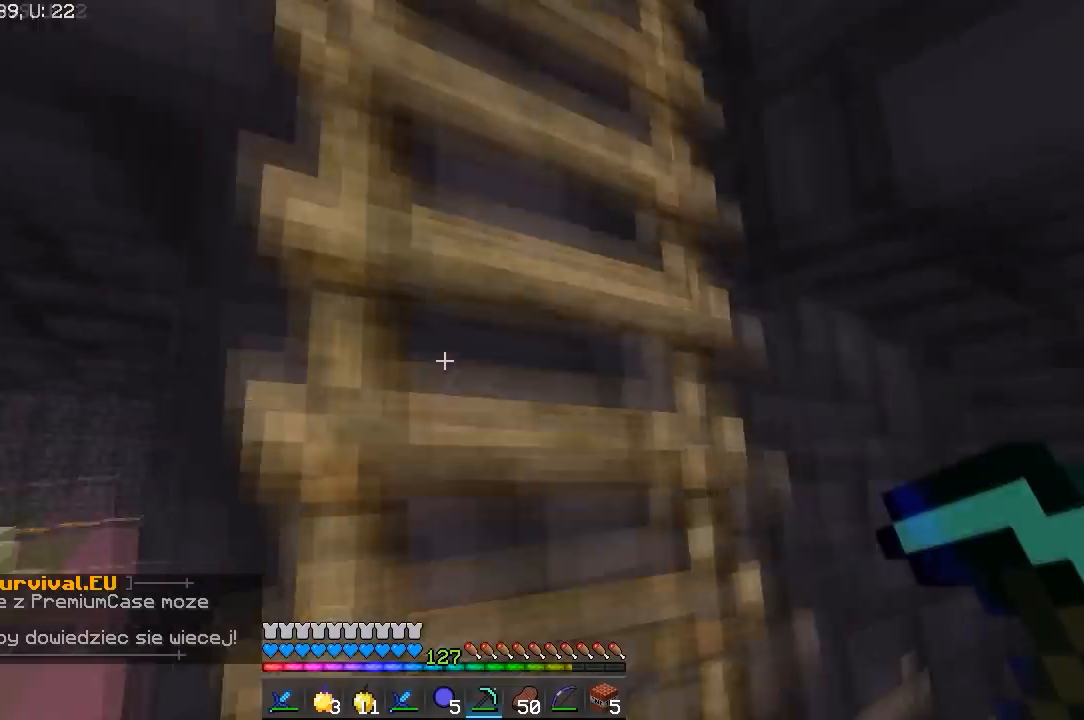
{"keys": ["w"], "mouse": [], "events": [[100, "a", "up"]]}
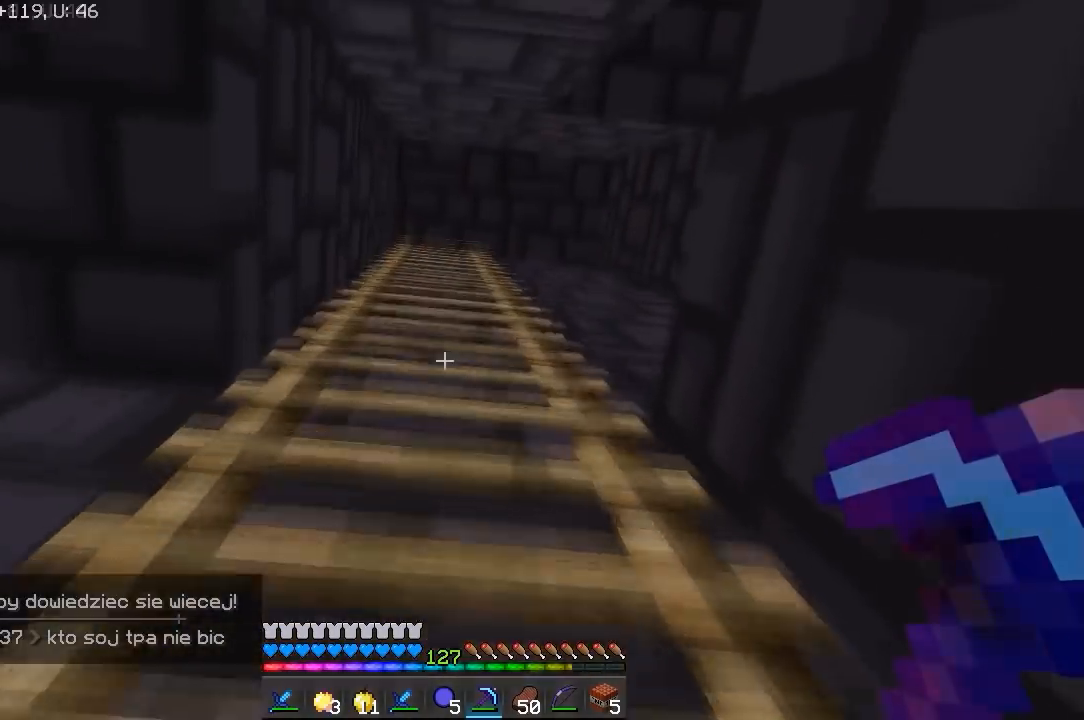
{"keys": ["a", "w"], "mouse": [], "events": [[317, "a", "down"]]}
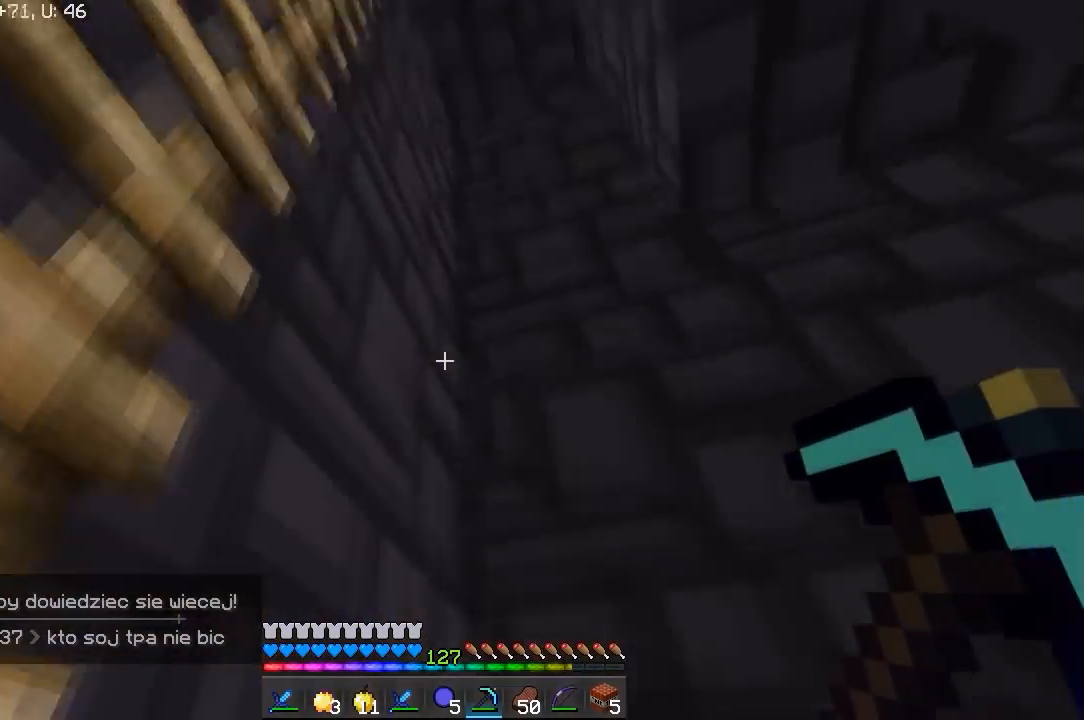
{"keys": ["a", "w"], "mouse": [], "events": []}
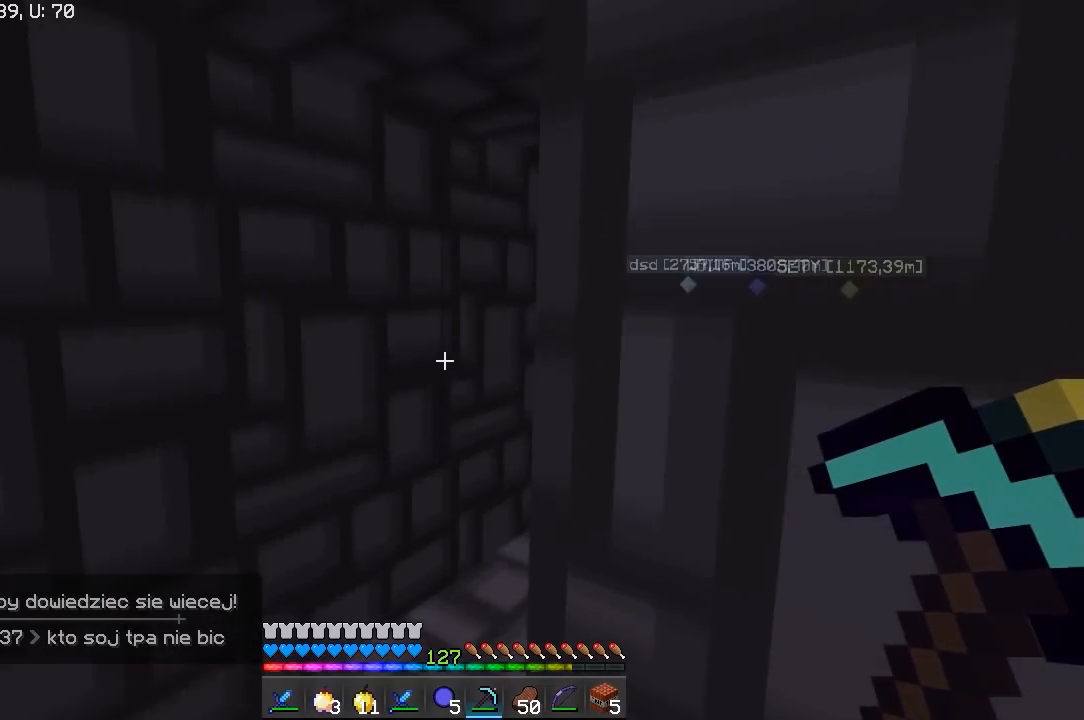
{"keys": ["a", "w"], "mouse": [], "events": []}
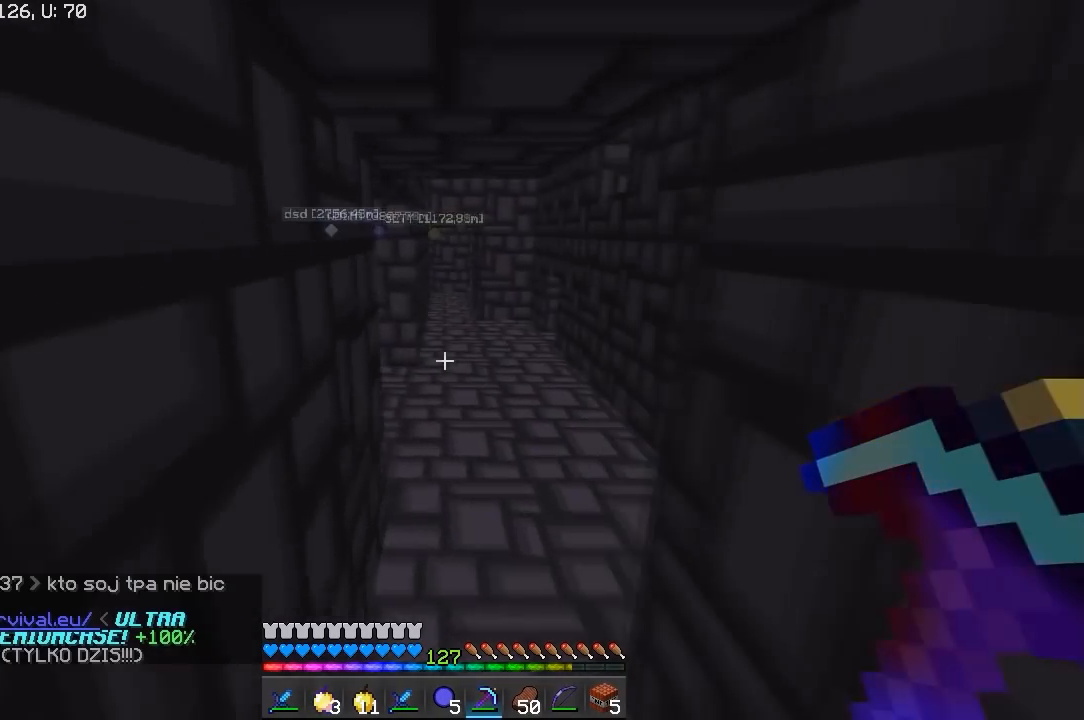
{"keys": ["d", "w"], "mouse": [], "events": [[100, "a", "up"], [417, "d", "down"]]}
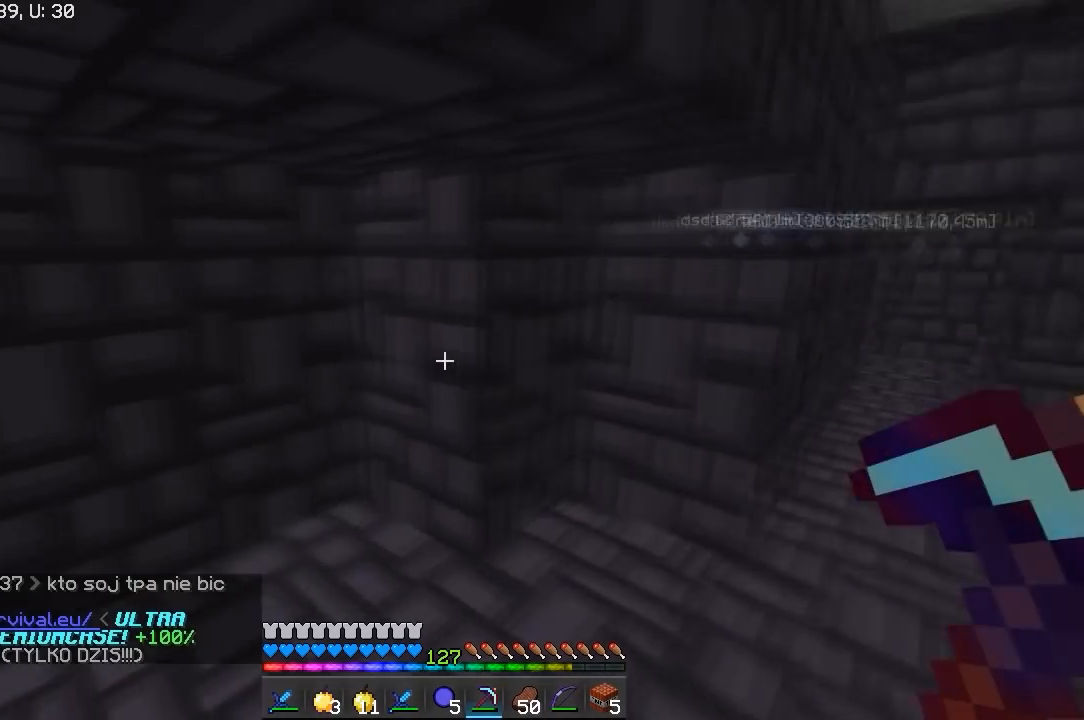
{"keys": ["d", "w"], "mouse": [], "events": []}
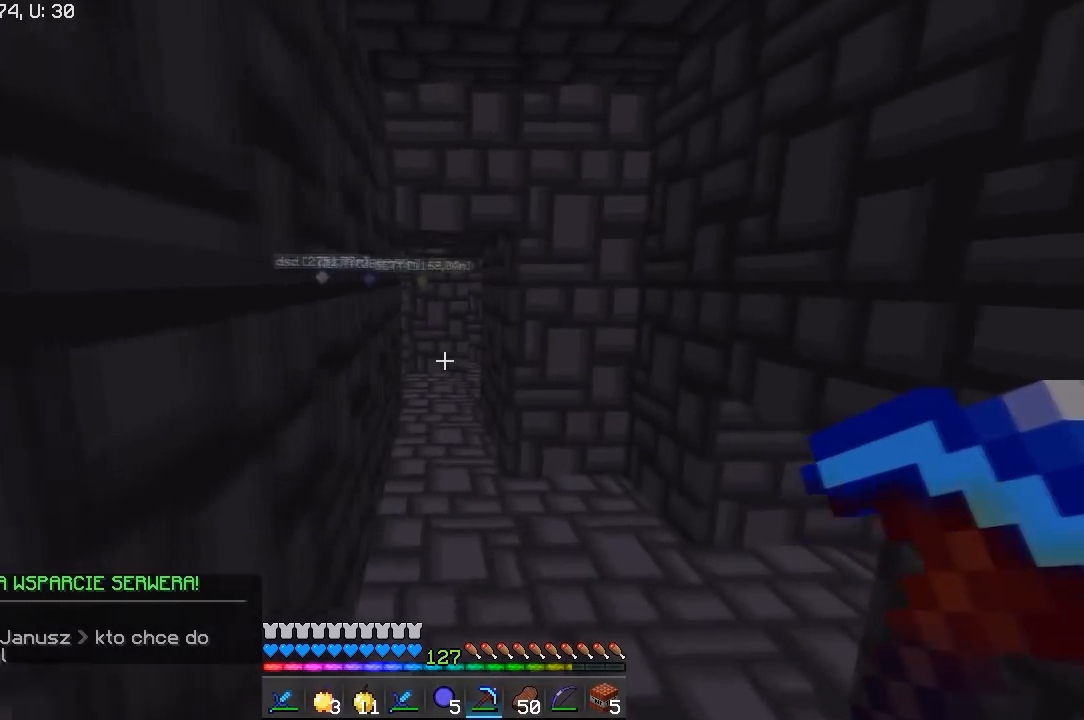
{"keys": ["w"], "mouse": [], "events": [[150, "d", "up"]]}
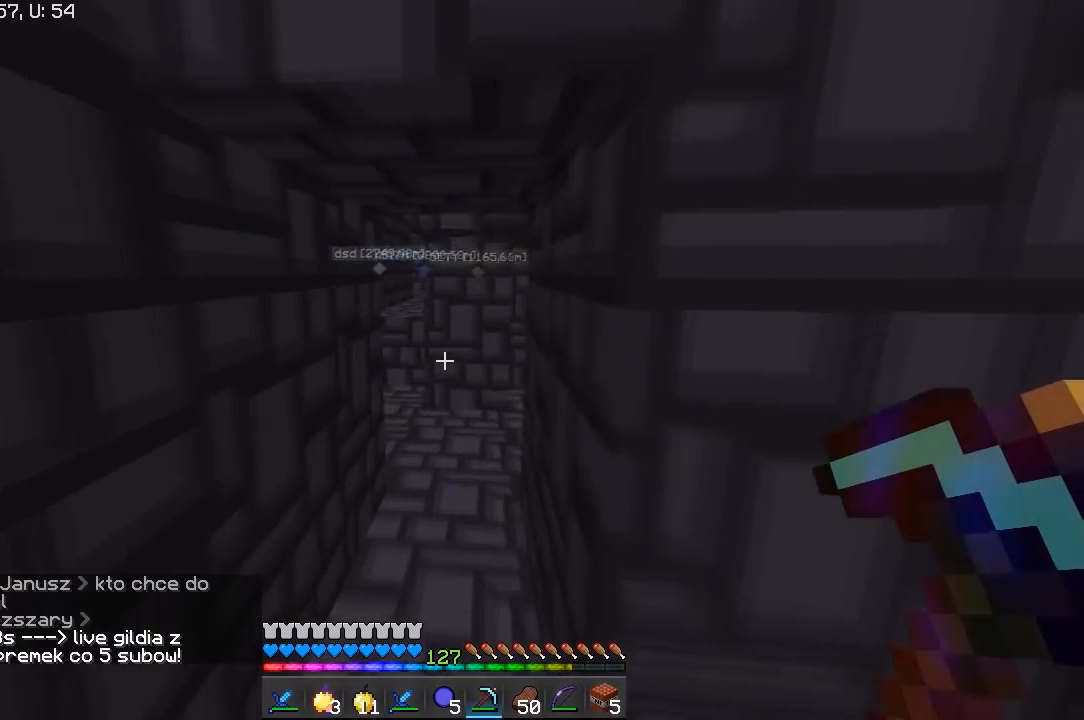
{"keys": ["w"], "mouse": [], "events": []}
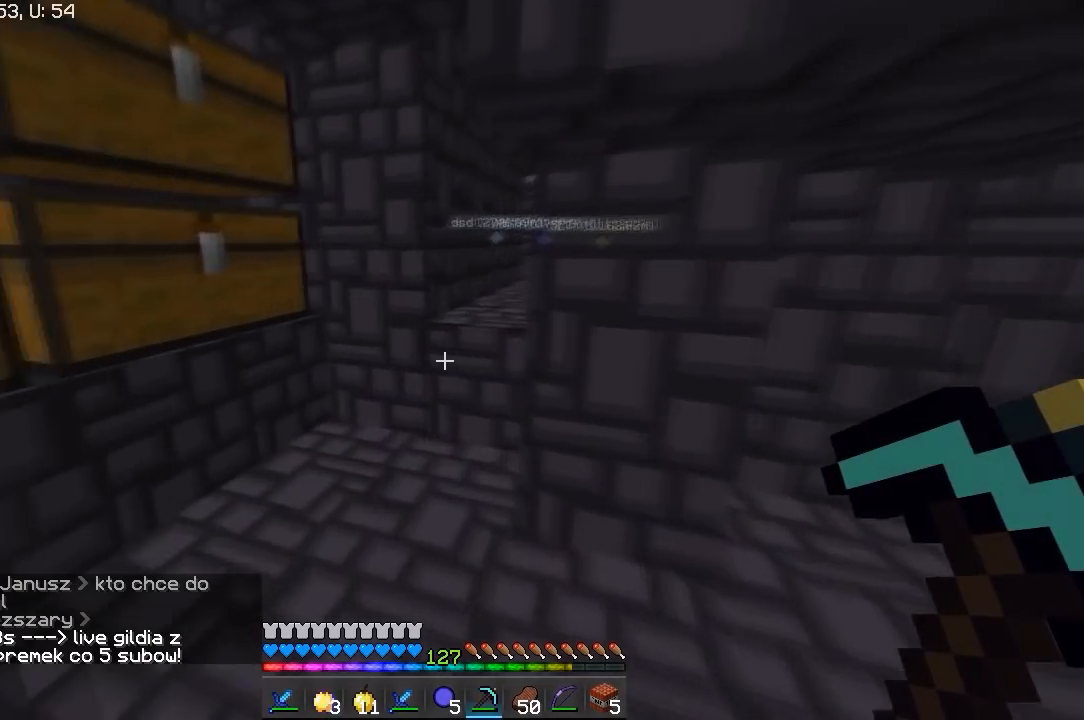
{"keys": [], "mouse": ["right"], "events": [[67, "d", "down"], [267, "a", "down"], [300, "d", "up"], [417, "mouse_right", "down"], [450, "w", "up"], [467, "a", "up"]]}
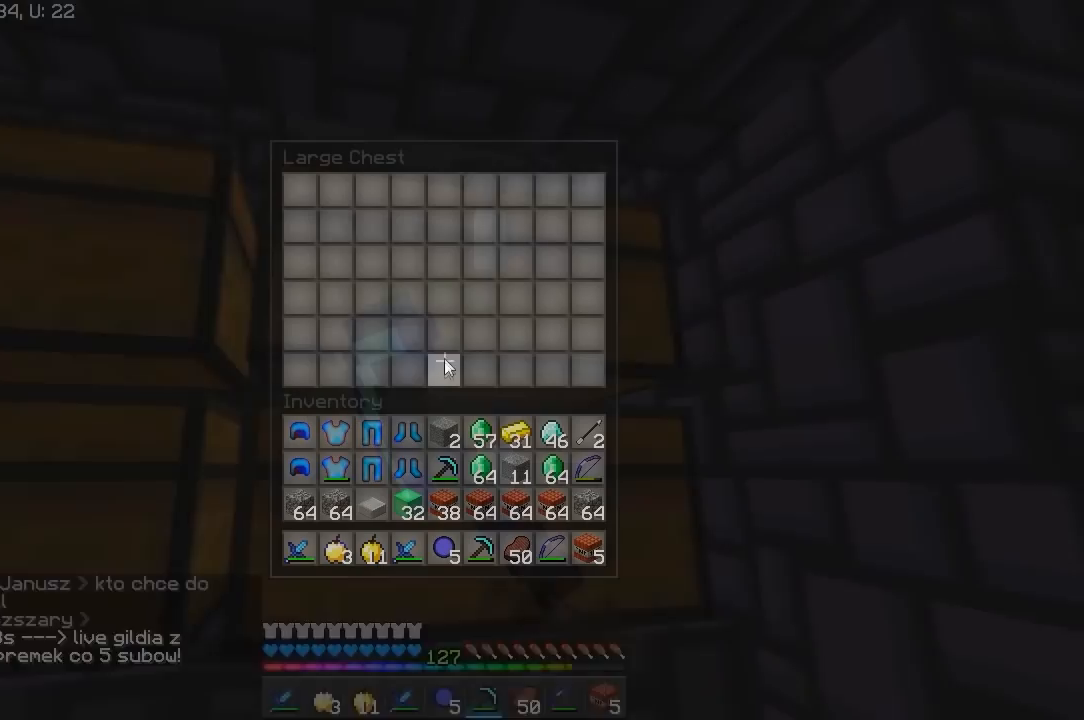
{"keys": [], "mouse": ["right"]}
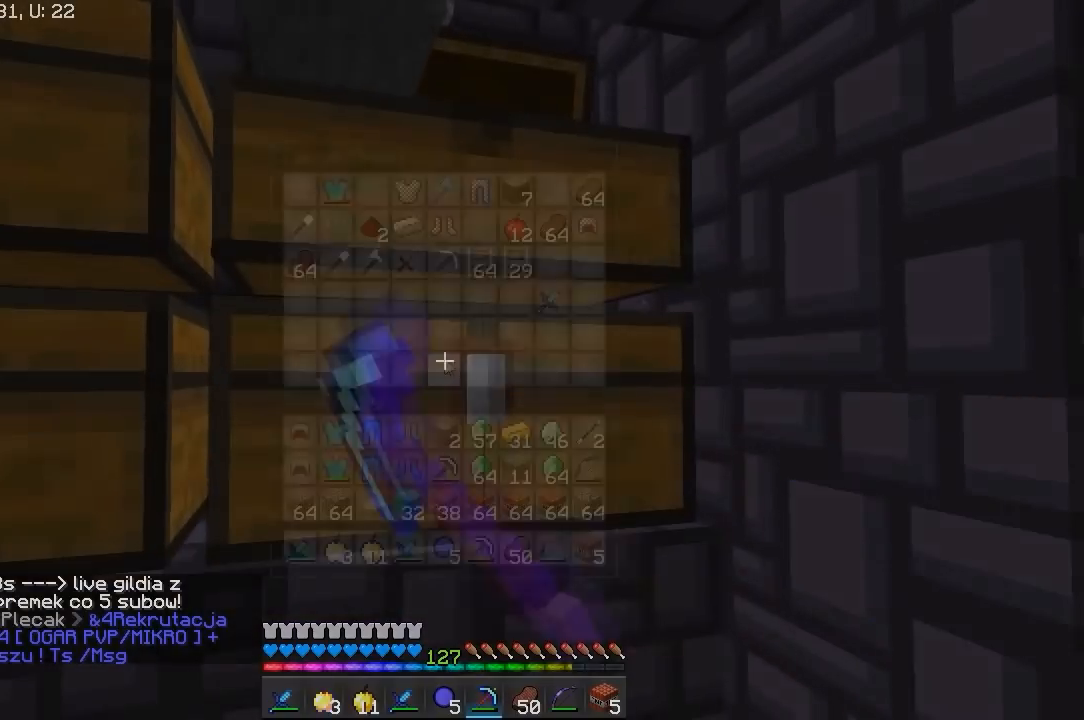
{"keys": [], "mouse": ["right"], "events": [[117, "mouse_right", "up"], [350, "mouse_right", "down"]]}